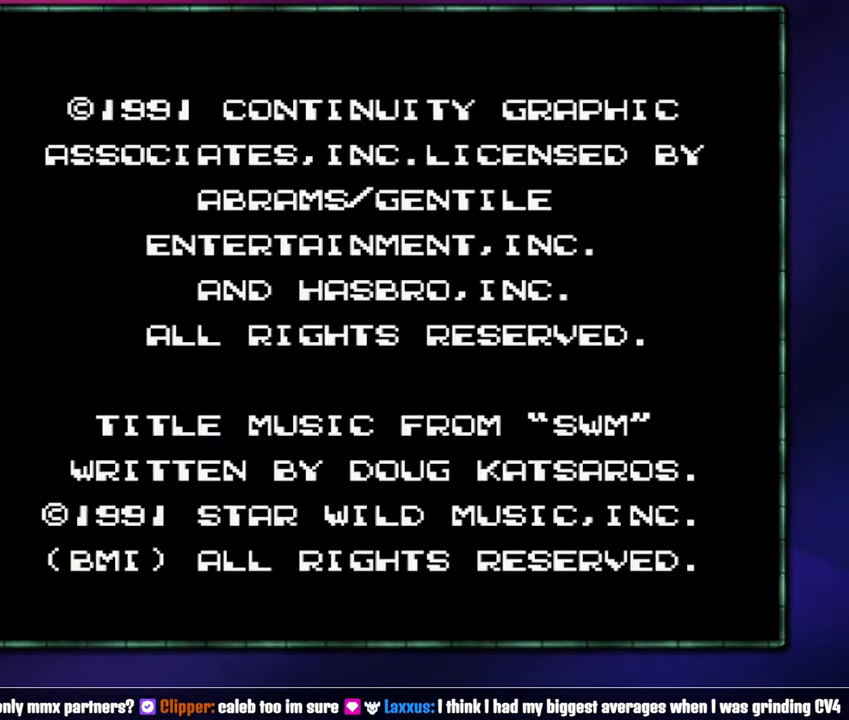
Gameplay with a controller (Nintendo layout); each line is a JSON object with the inputs held at the frame after it. "events" lists button and stick changes between this image and that frame as [ms after this image, input, new state], when the widget could be followed in between. Not read: L3 R3 START.
{"buttons": [], "events": []}
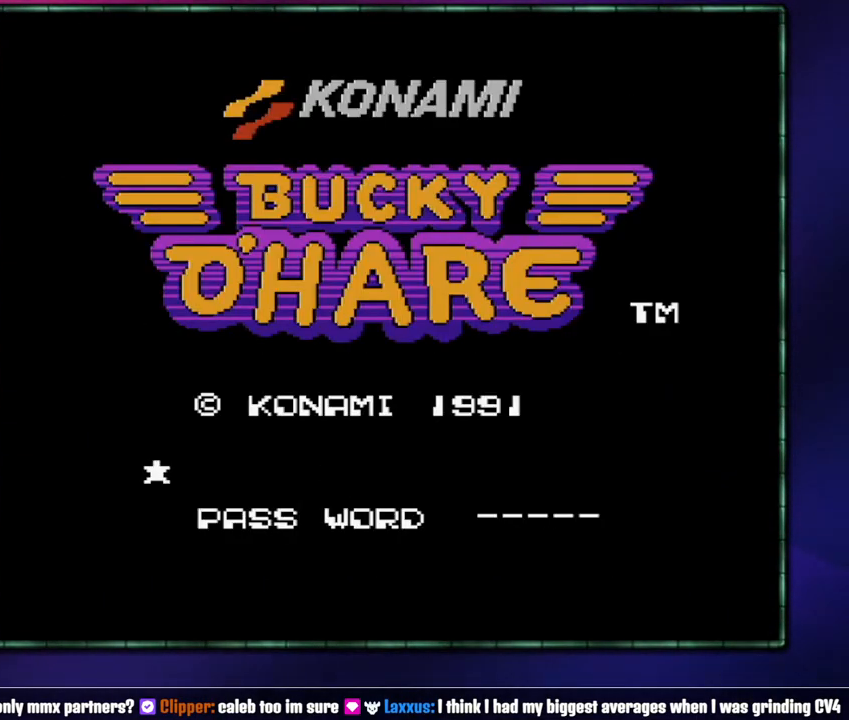
{"buttons": [], "events": []}
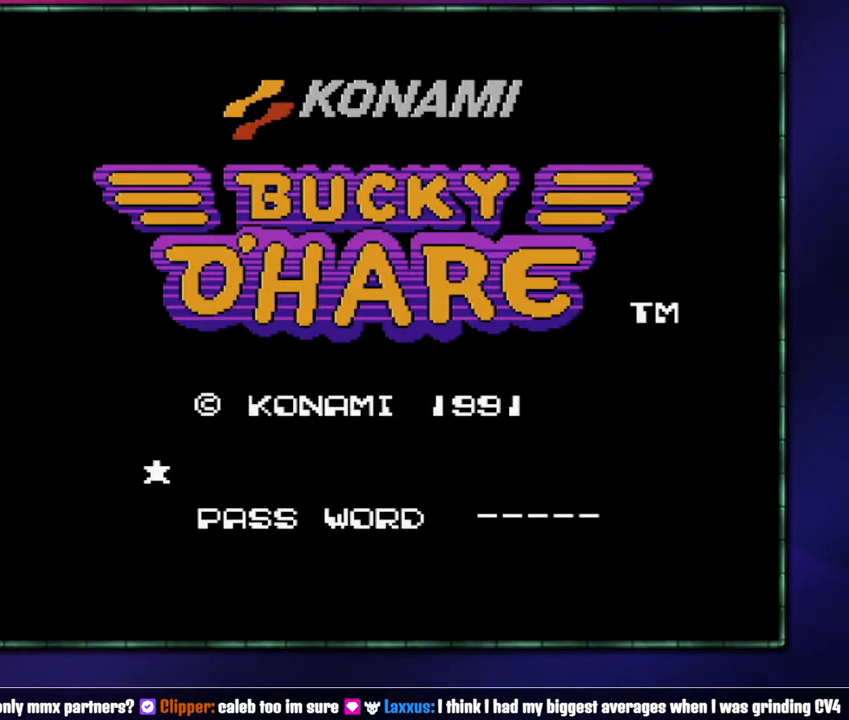
{"buttons": ["A", "B"], "events": [[217, "B", "down"], [233, "A", "down"], [400, "A", "up"], [483, "A", "down"]]}
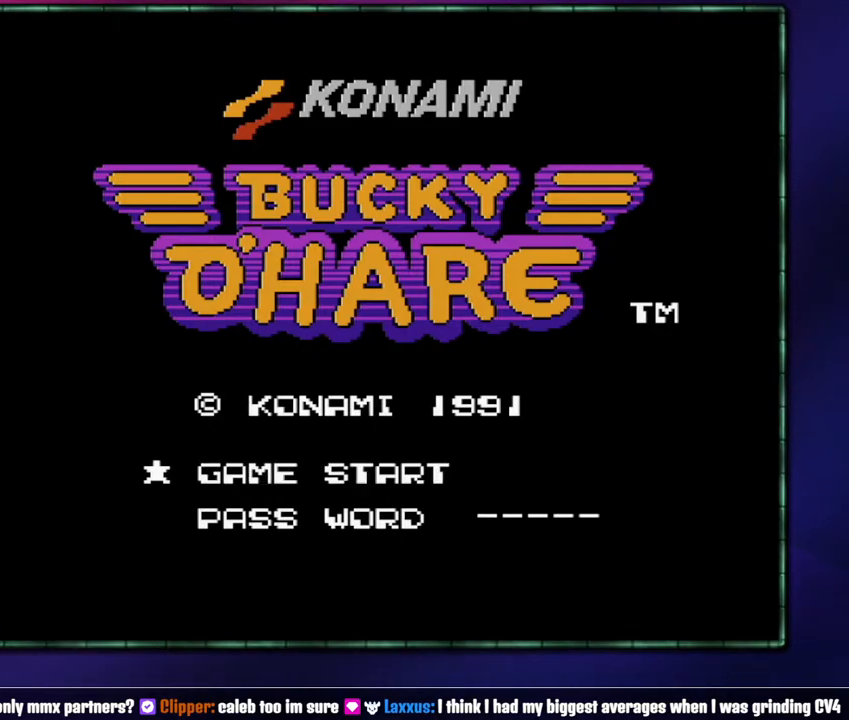
{"buttons": ["A", "B"], "events": [[83, "A", "up"], [150, "A", "down"], [267, "A", "up"], [367, "A", "down"], [433, "A", "up"], [483, "A", "down"]]}